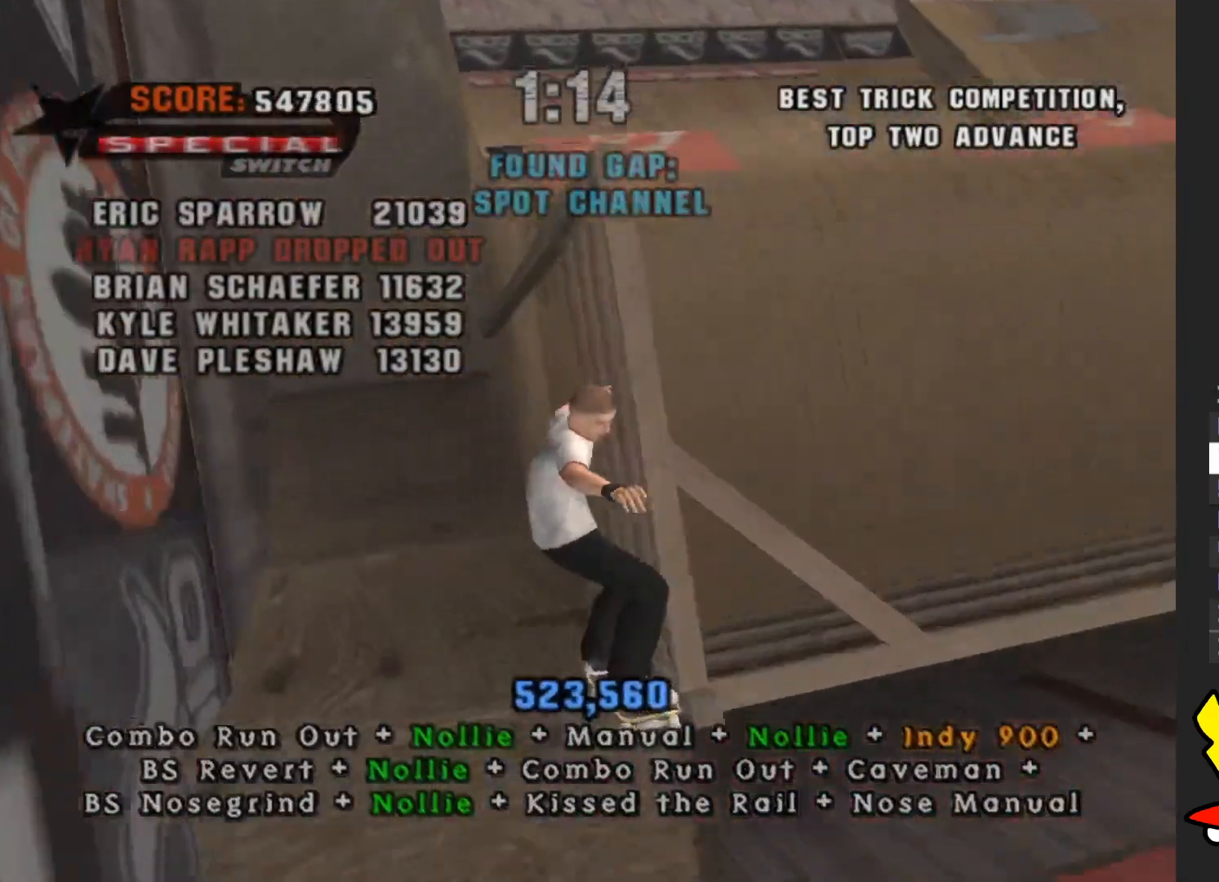
Gameplay with a controller (Xbox layout); each line is a JSON object with the inputs held at the frame after it. "events" lists button and stick changes between this image and that frame as [ms after this image, input, new state], when the widget could be followed in between. Not read: L3 R3.
{"buttons": ["X"], "left_stick": "right", "right_stick": "center", "events": [[383, "left_stick", "right"], [417, "A", "up"], [450, "X", "down"]]}
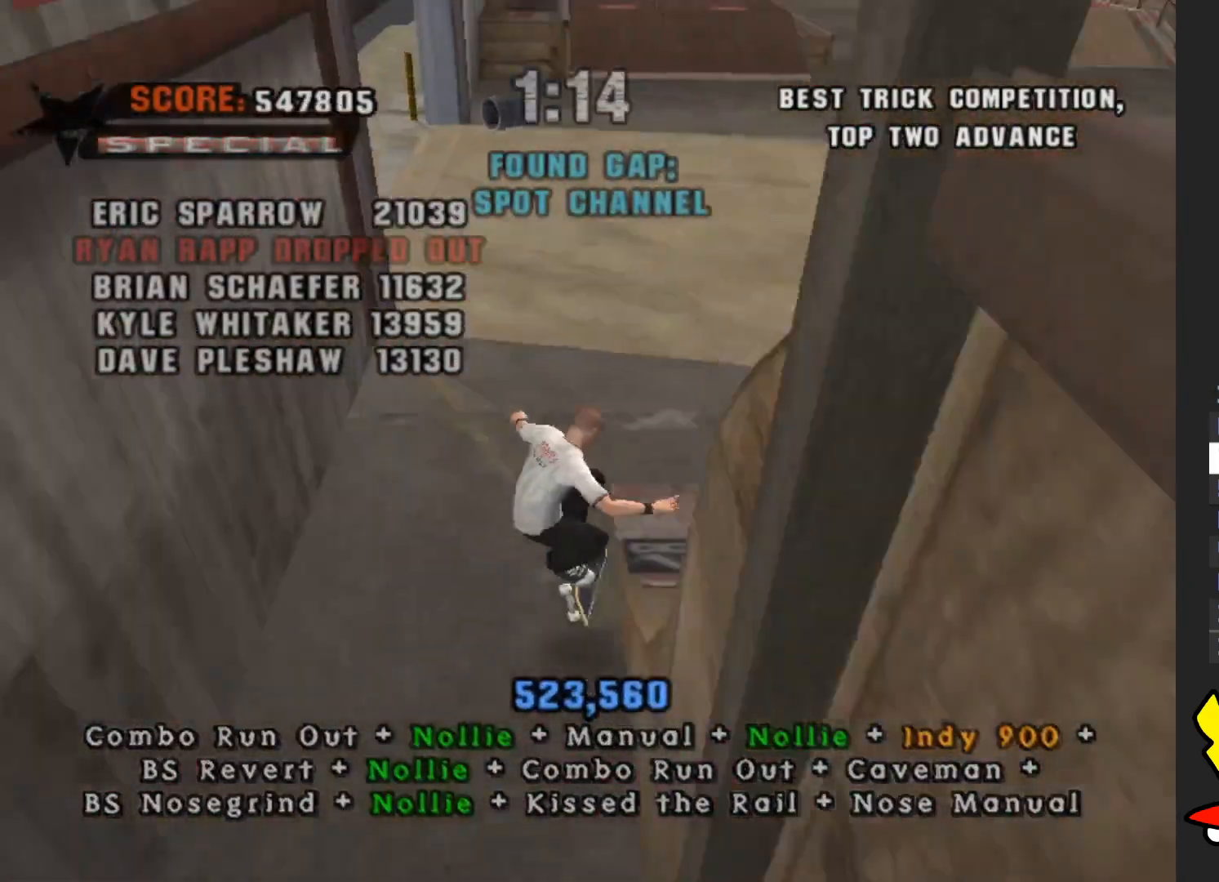
{"buttons": ["A"], "left_stick": "center", "right_stick": "center", "events": [[67, "X", "up"], [450, "A", "down"], [467, "left_stick", "center"]]}
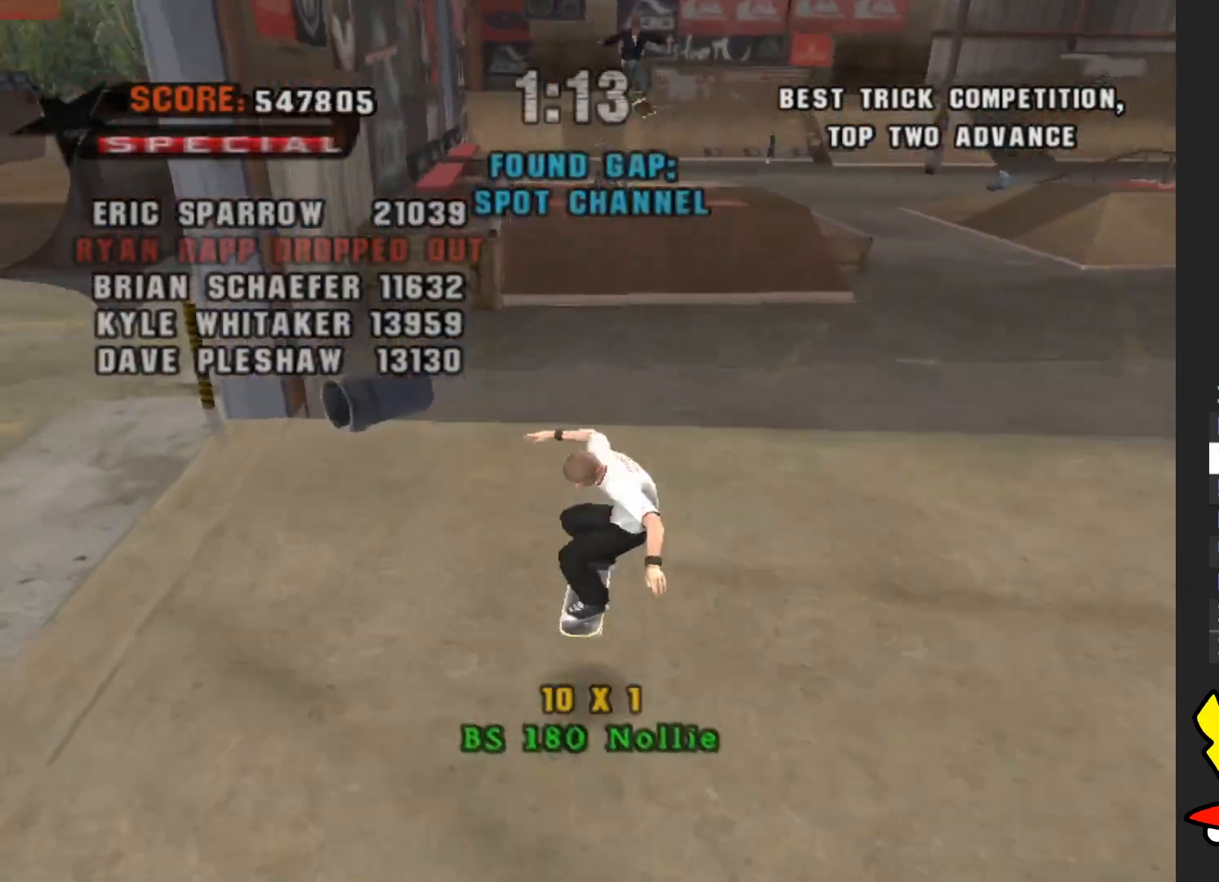
{"buttons": ["A"], "left_stick": "left", "right_stick": "center", "events": [[500, "left_stick", "left"]]}
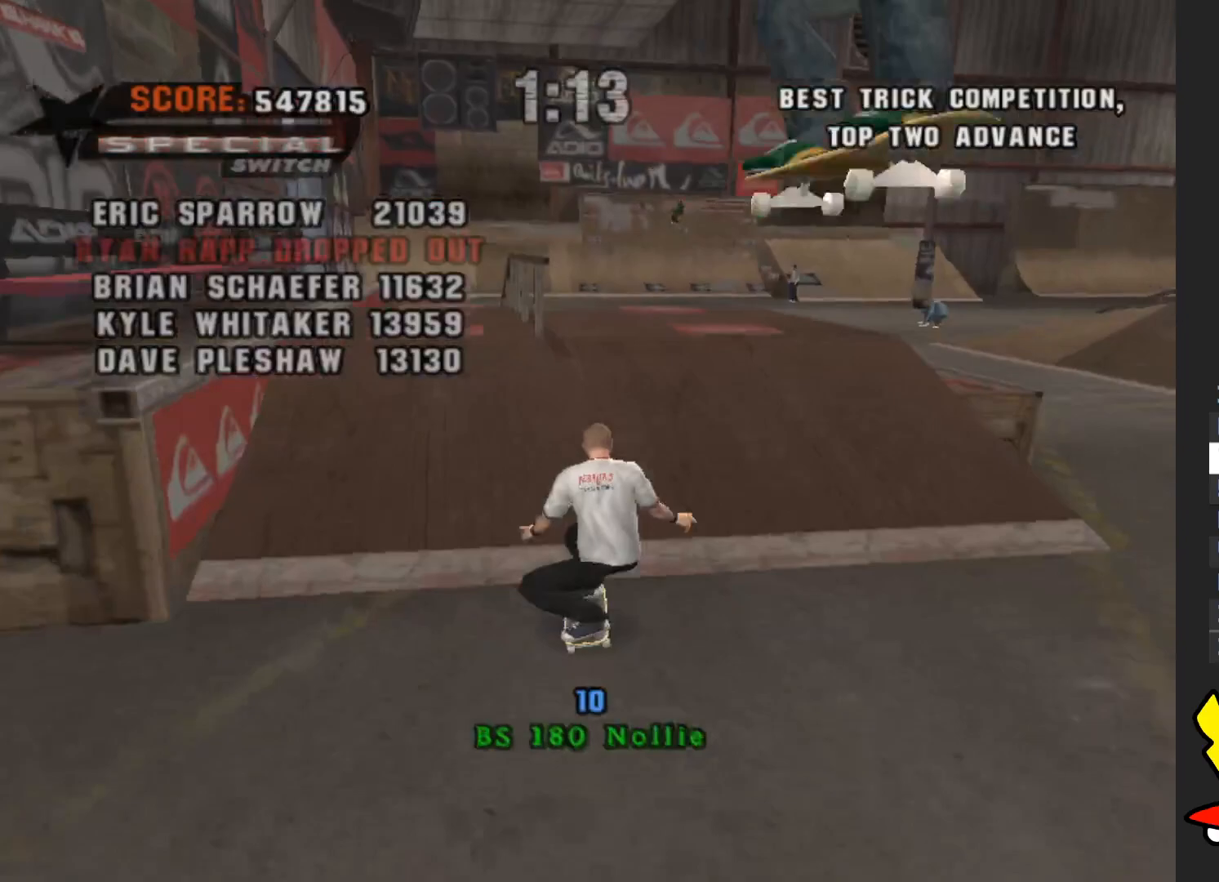
{"buttons": ["B"], "left_stick": "left", "right_stick": "center", "events": [[67, "A", "up"], [117, "B", "down"]]}
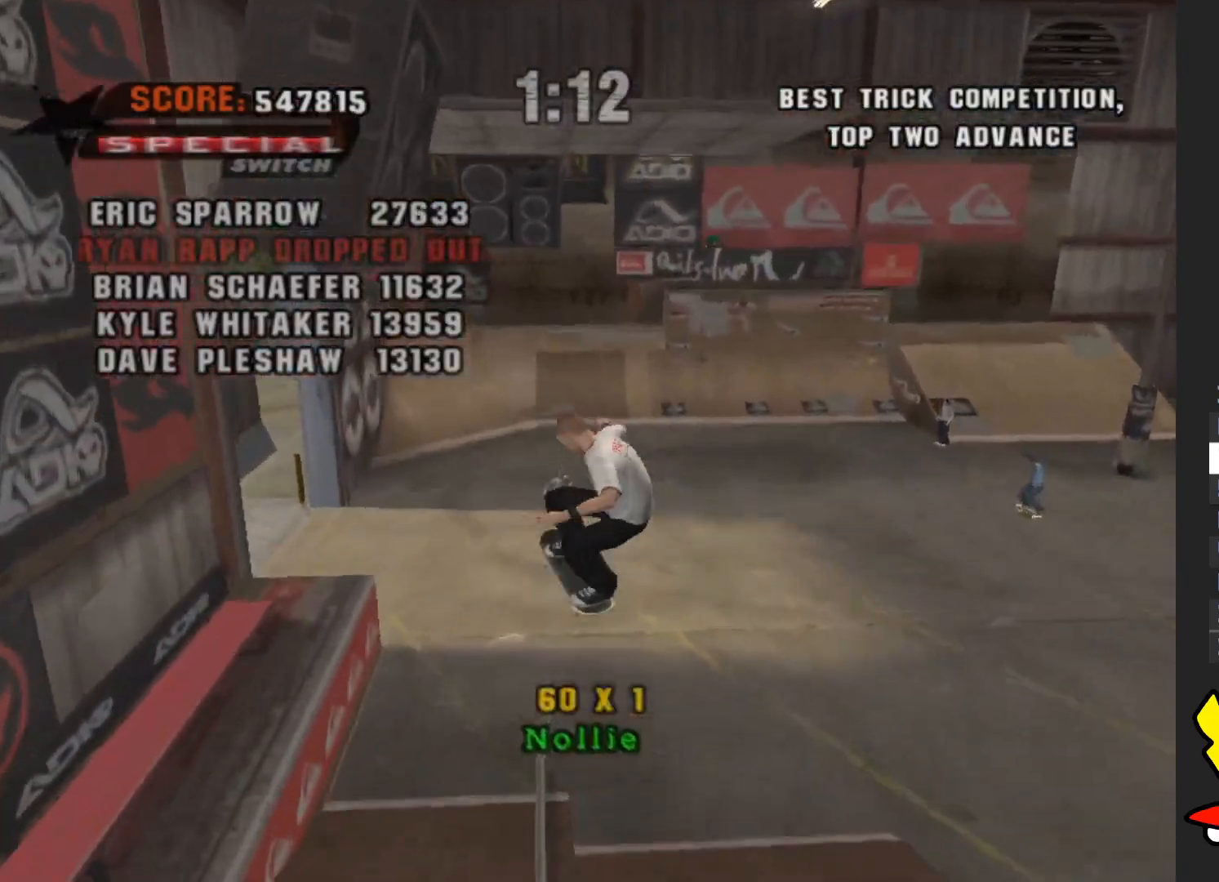
{"buttons": [], "left_stick": "left", "right_stick": "center", "events": [[233, "B", "up"]]}
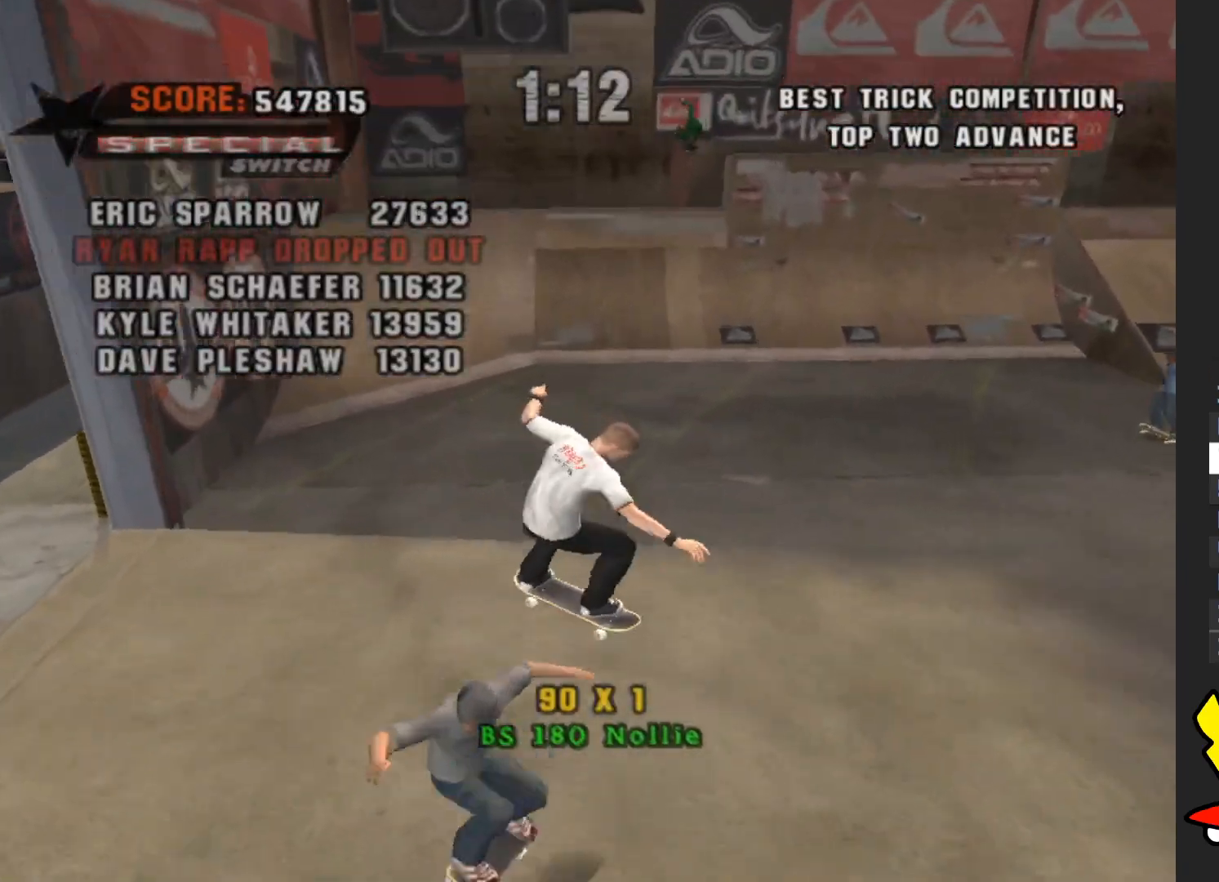
{"buttons": ["A"], "left_stick": "center", "right_stick": "center", "events": [[83, "A", "down"], [433, "left_stick", "center"]]}
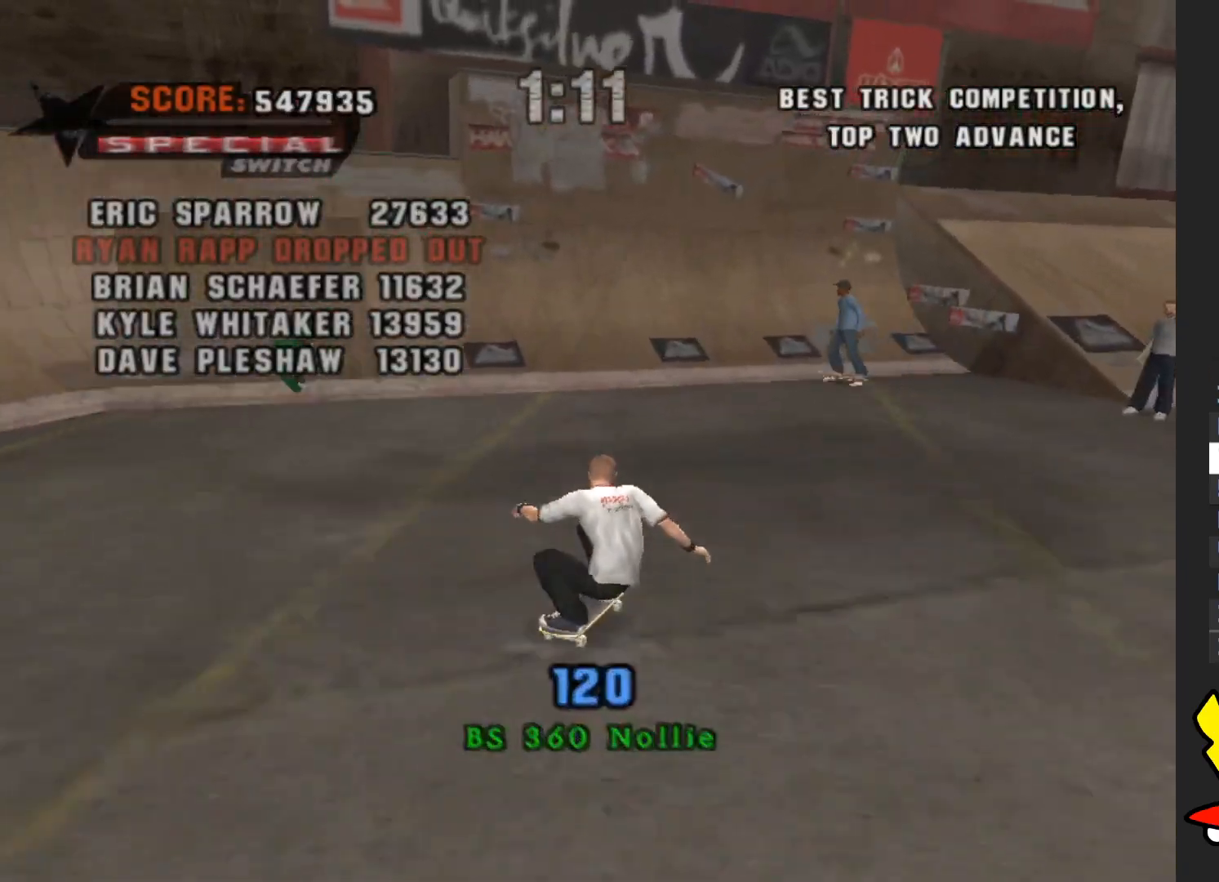
{"buttons": ["A"], "left_stick": "center", "right_stick": "center", "events": [[200, "left_stick", "left"], [450, "left_stick", "center"]]}
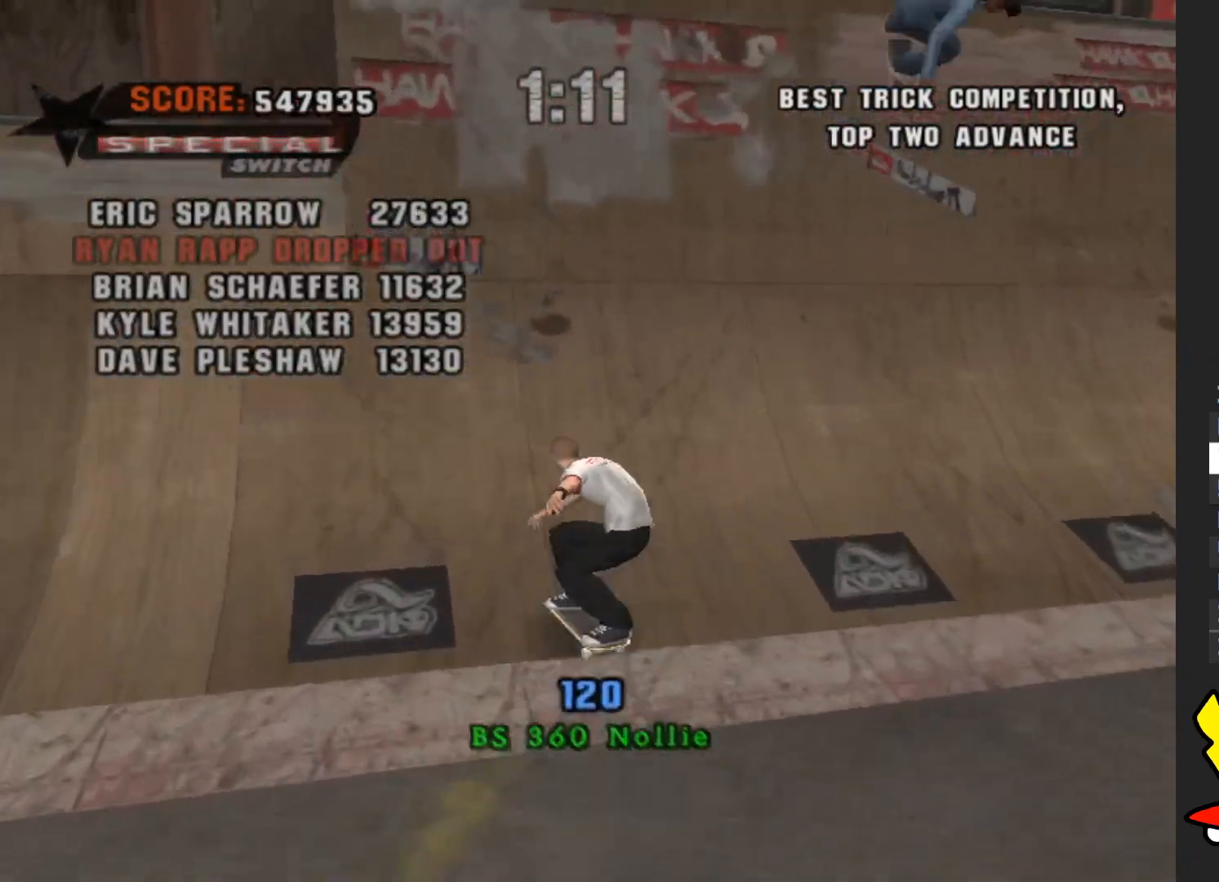
{"buttons": [], "left_stick": "right", "right_stick": "center", "events": [[300, "A", "up"], [400, "left_stick", "right"]]}
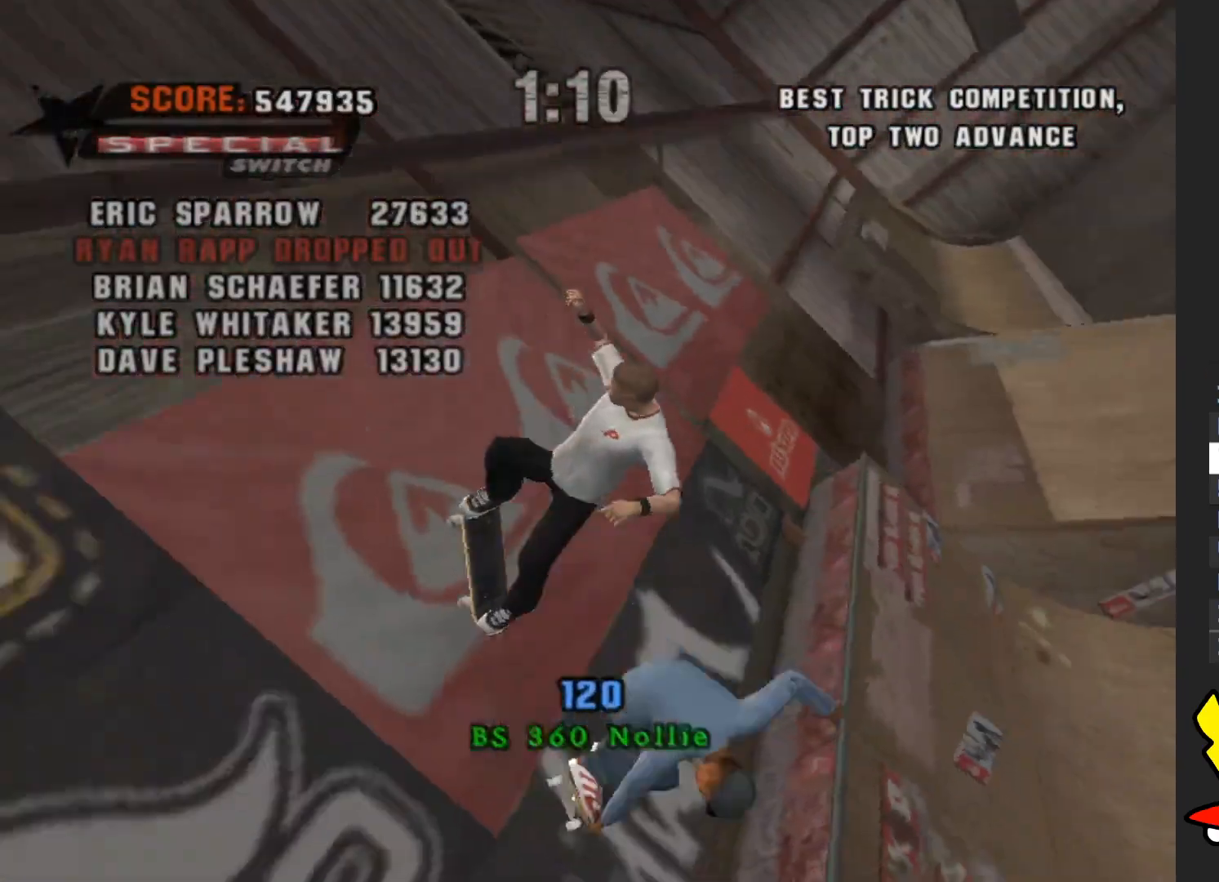
{"buttons": [], "left_stick": "right", "right_stick": "left", "events": [[333, "right_stick", "left"]]}
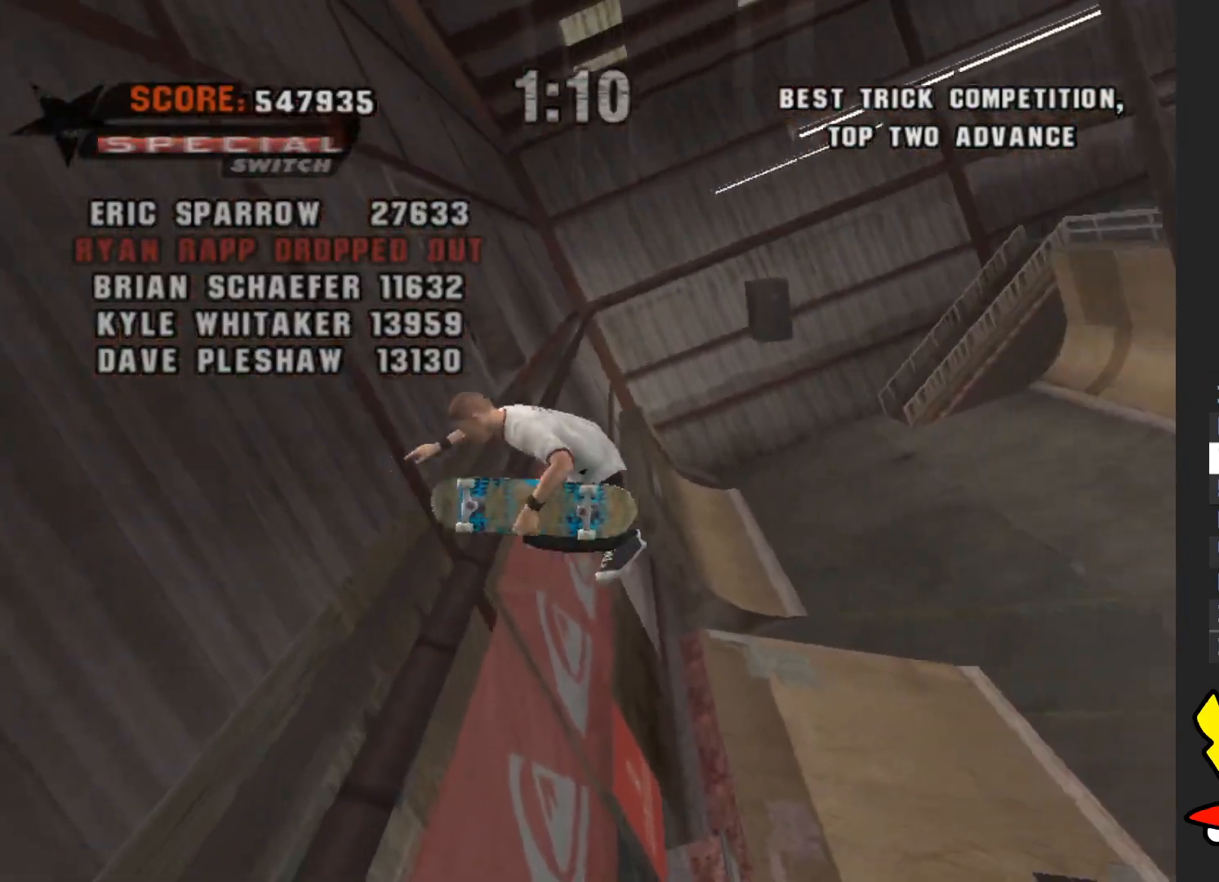
{"buttons": [], "left_stick": "up-right", "right_stick": "left", "events": [[233, "left_stick", "up-right"]]}
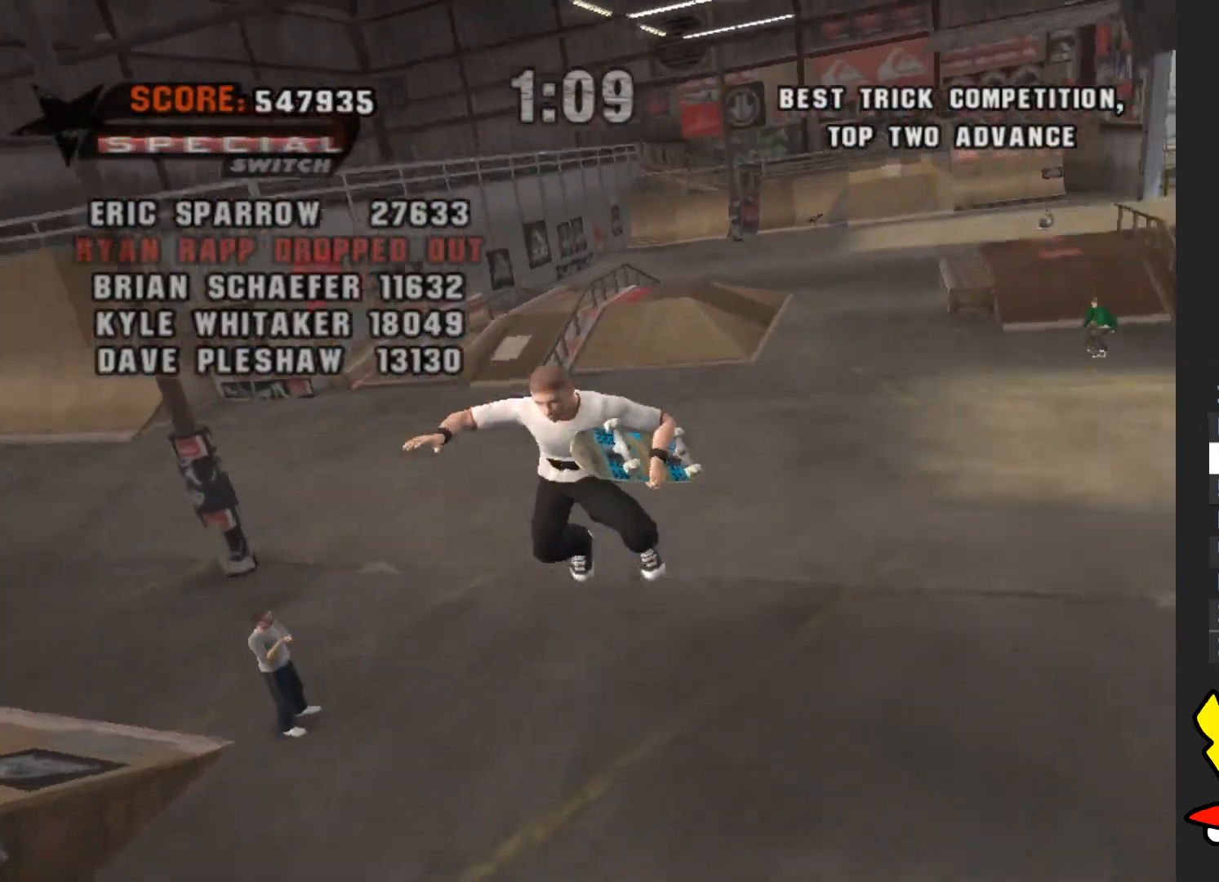
{"buttons": [], "left_stick": "up", "right_stick": "center", "events": [[267, "left_stick", "up"], [417, "right_stick", "center"]]}
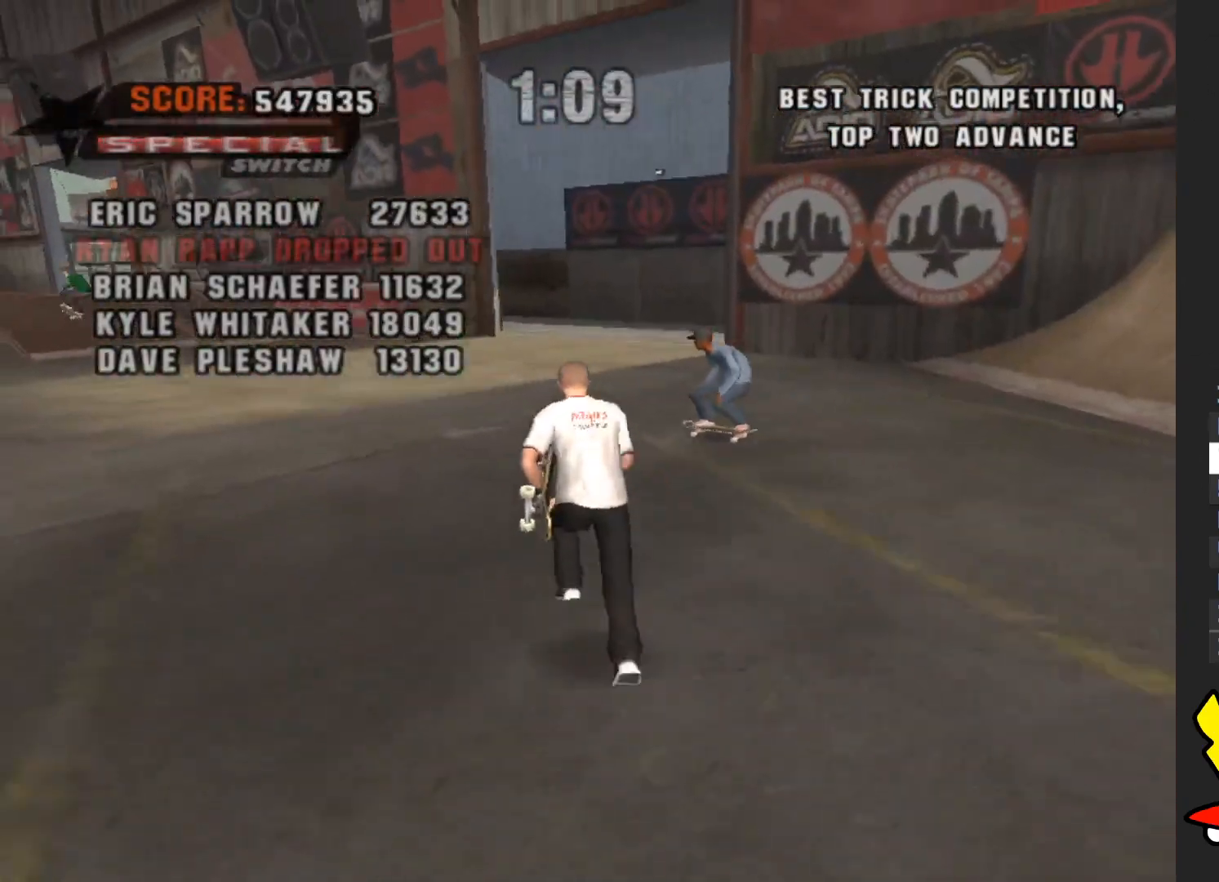
{"buttons": [], "left_stick": "up", "right_stick": "center", "events": []}
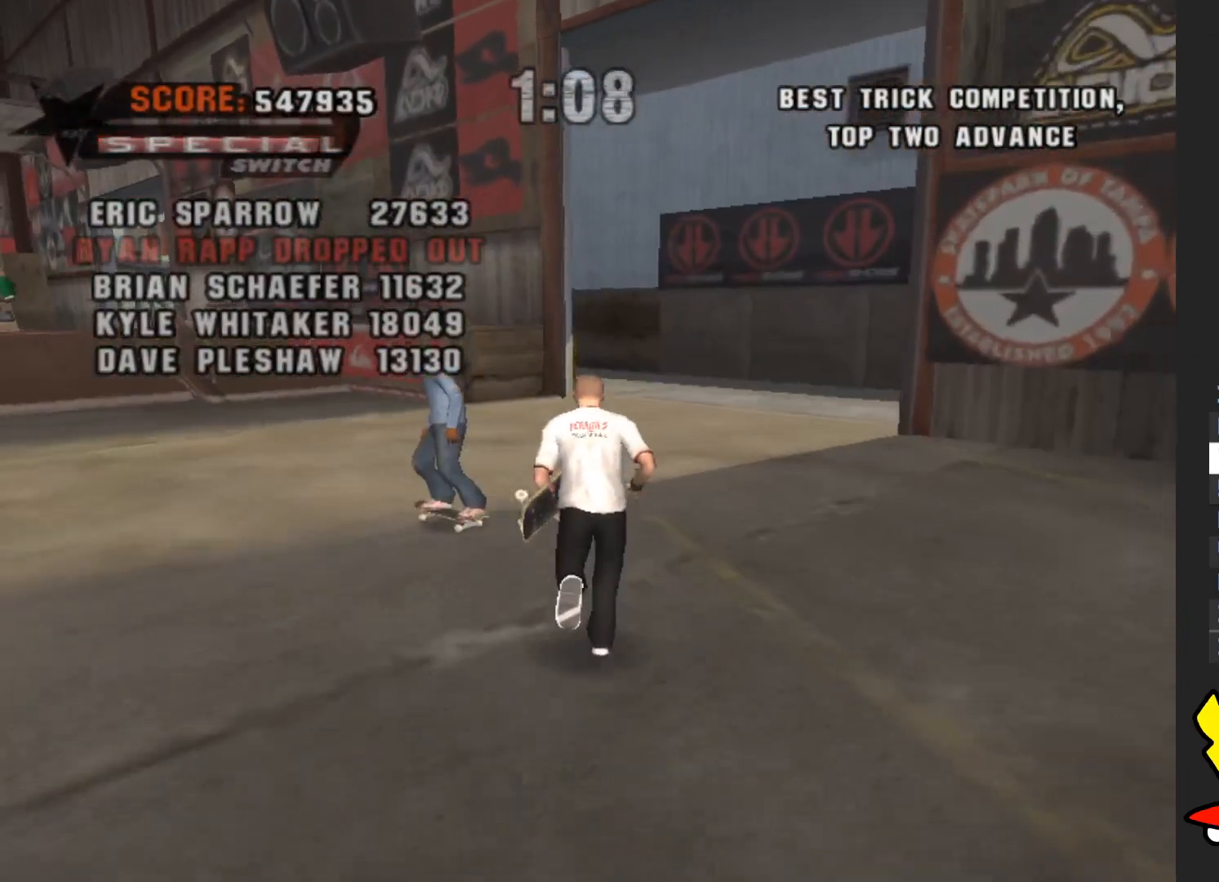
{"buttons": ["A"], "left_stick": "right", "right_stick": "center", "events": [[133, "left_stick", "up-right"], [167, "A", "down"], [233, "left_stick", "right"]]}
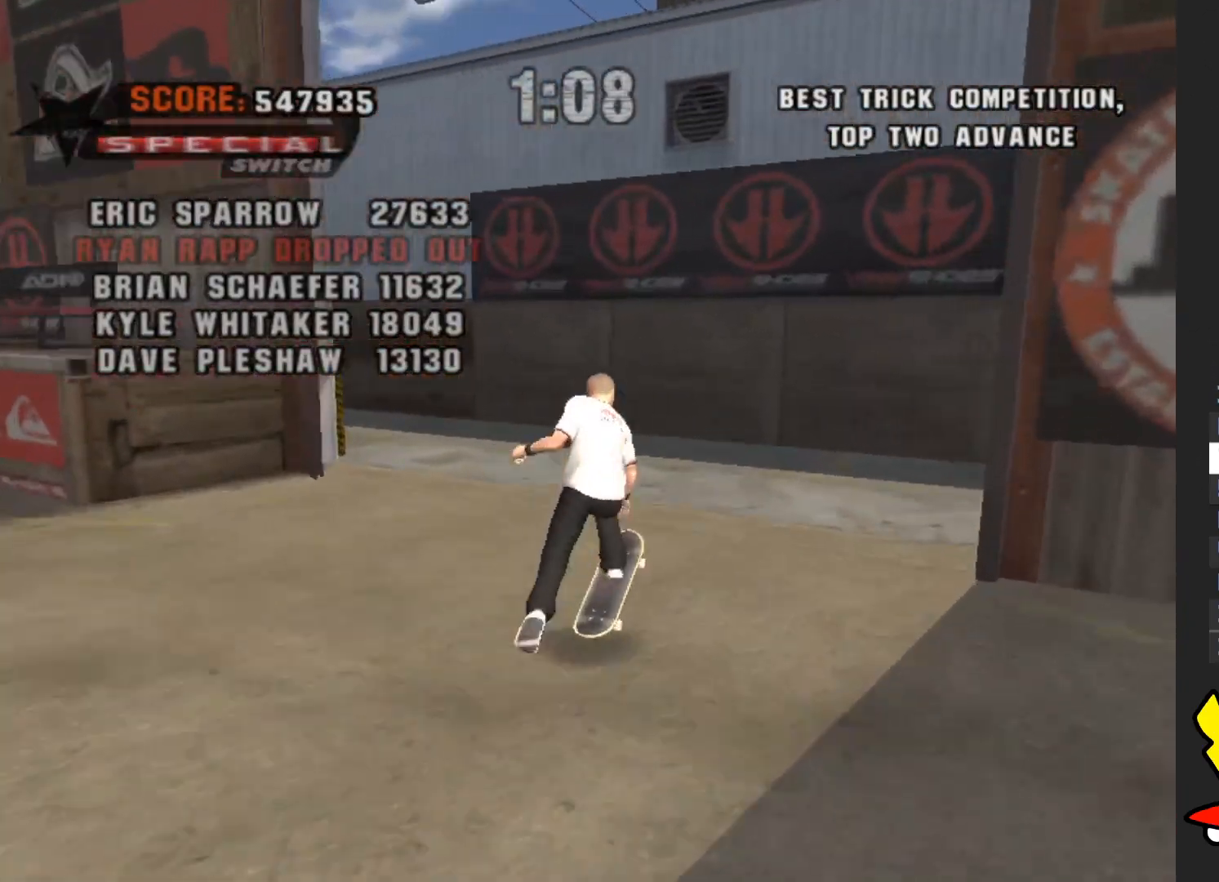
{"buttons": ["A"], "left_stick": "up-right", "right_stick": "center", "events": [[417, "left_stick", "up-right"]]}
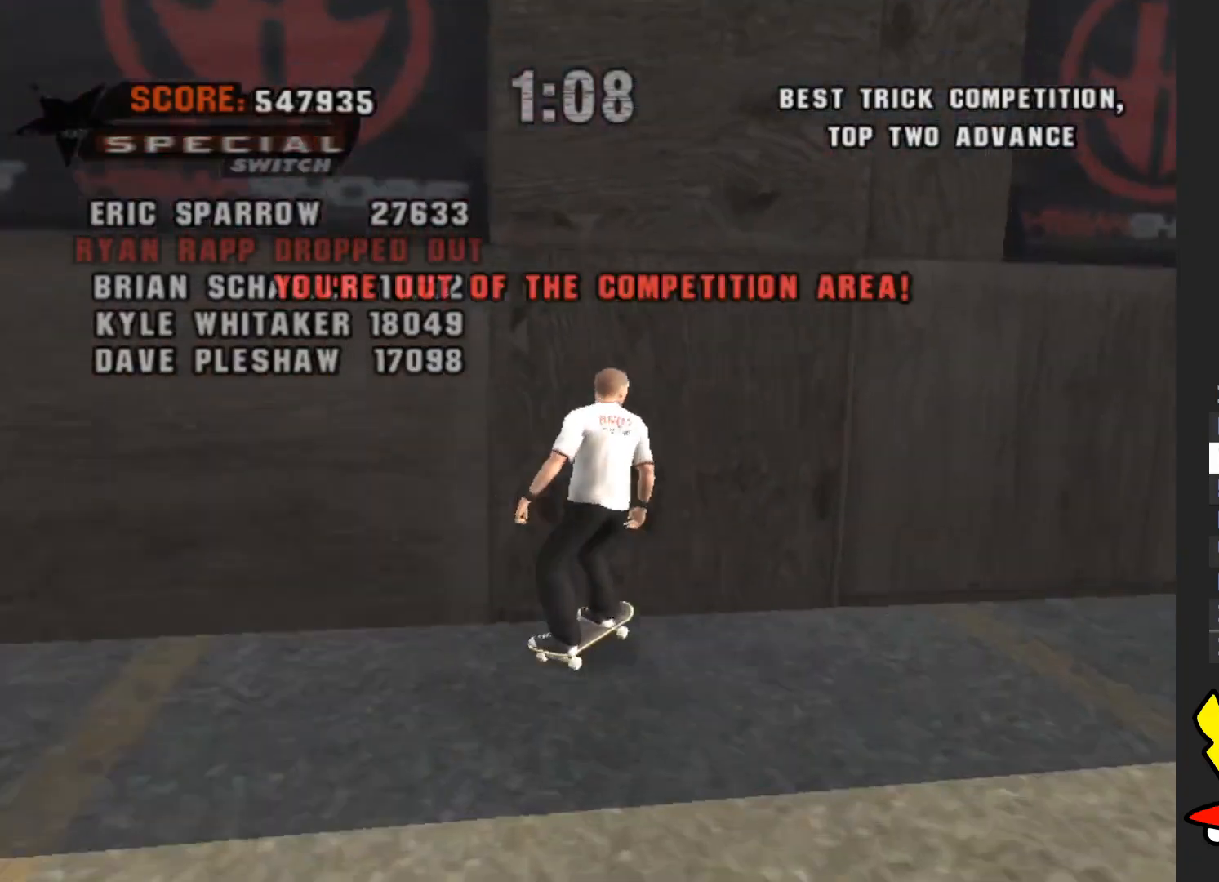
{"buttons": [], "left_stick": "up", "right_stick": "center", "events": [[33, "A", "up"], [67, "left_stick", "up"]]}
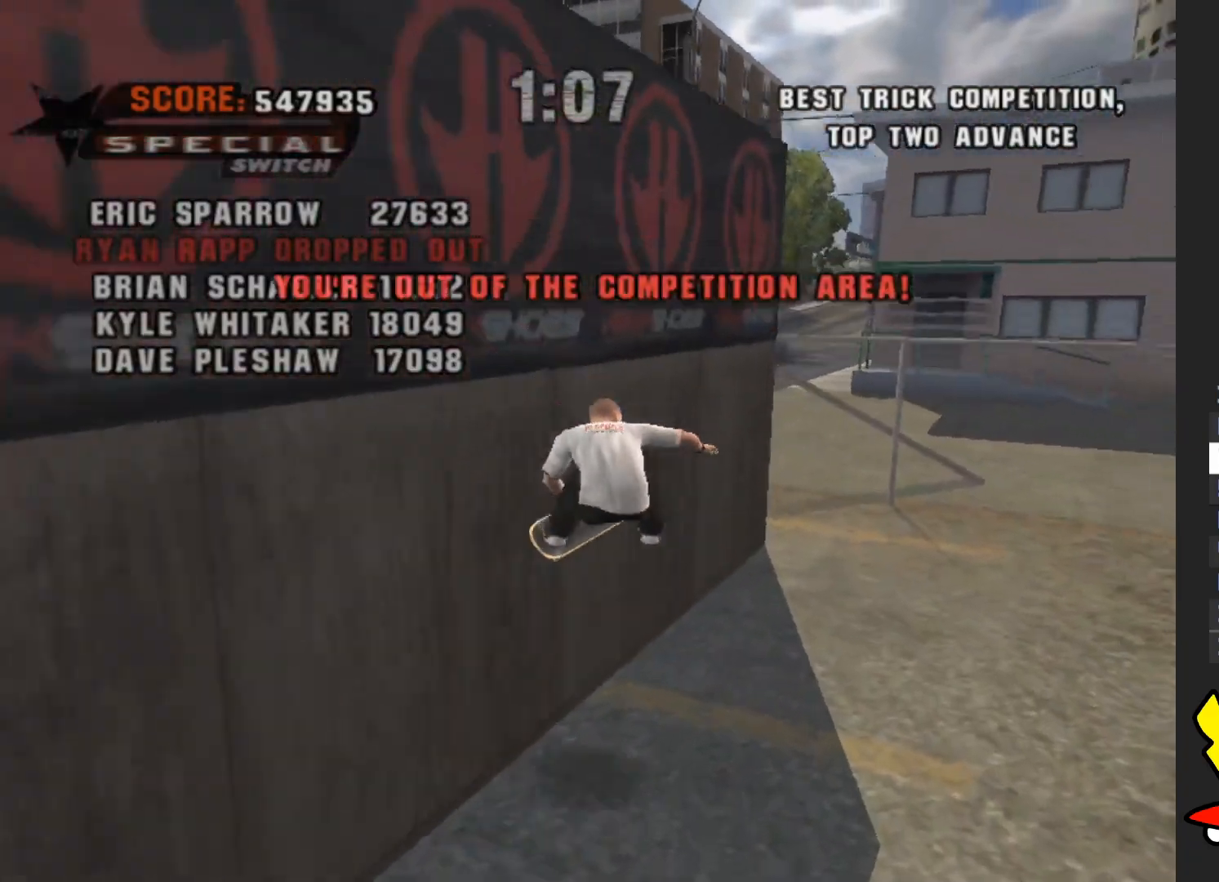
{"buttons": [], "left_stick": "up", "right_stick": "right", "events": [[50, "left_stick", "up-right"], [333, "left_stick", "up"], [417, "right_stick", "right"]]}
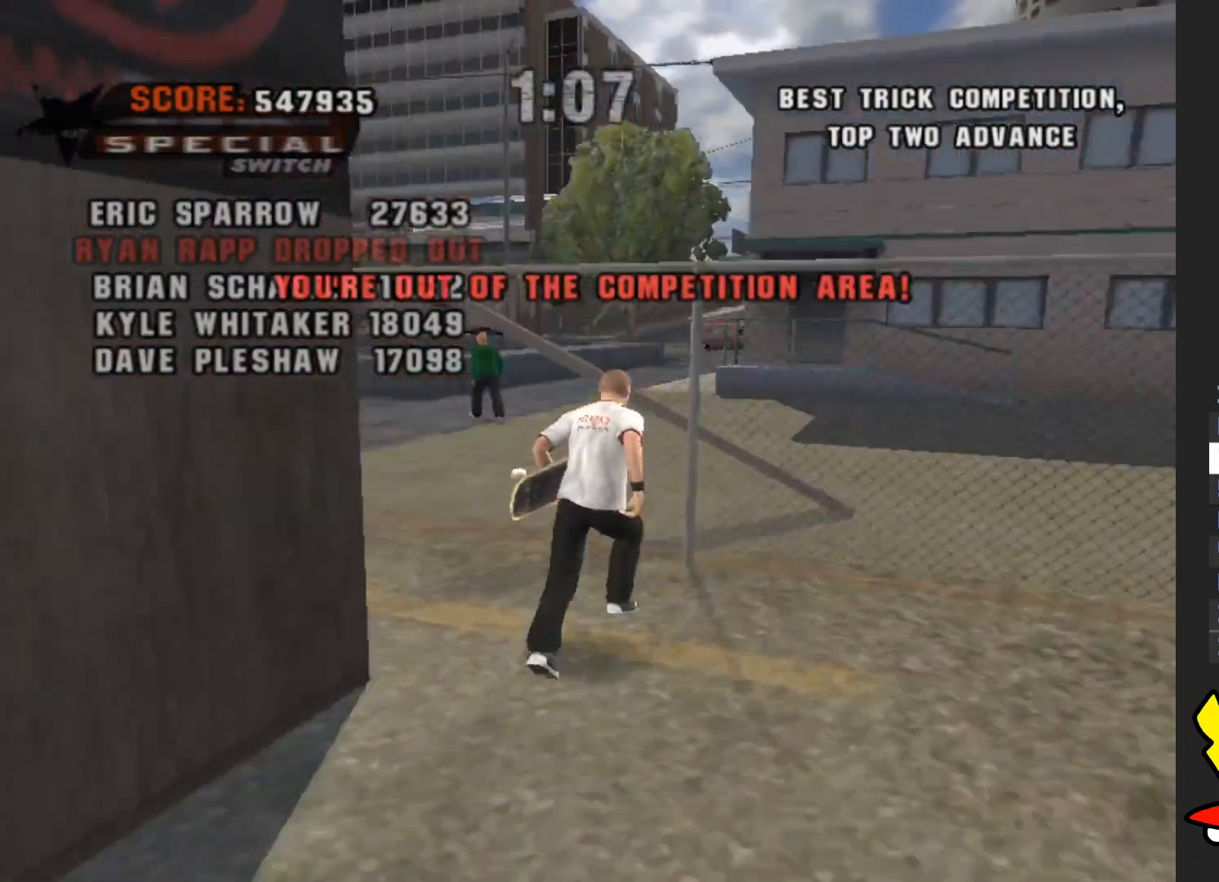
{"buttons": [], "left_stick": "up", "right_stick": "center", "events": [[33, "left_stick", "up-left"], [317, "left_stick", "up"], [417, "right_stick", "center"]]}
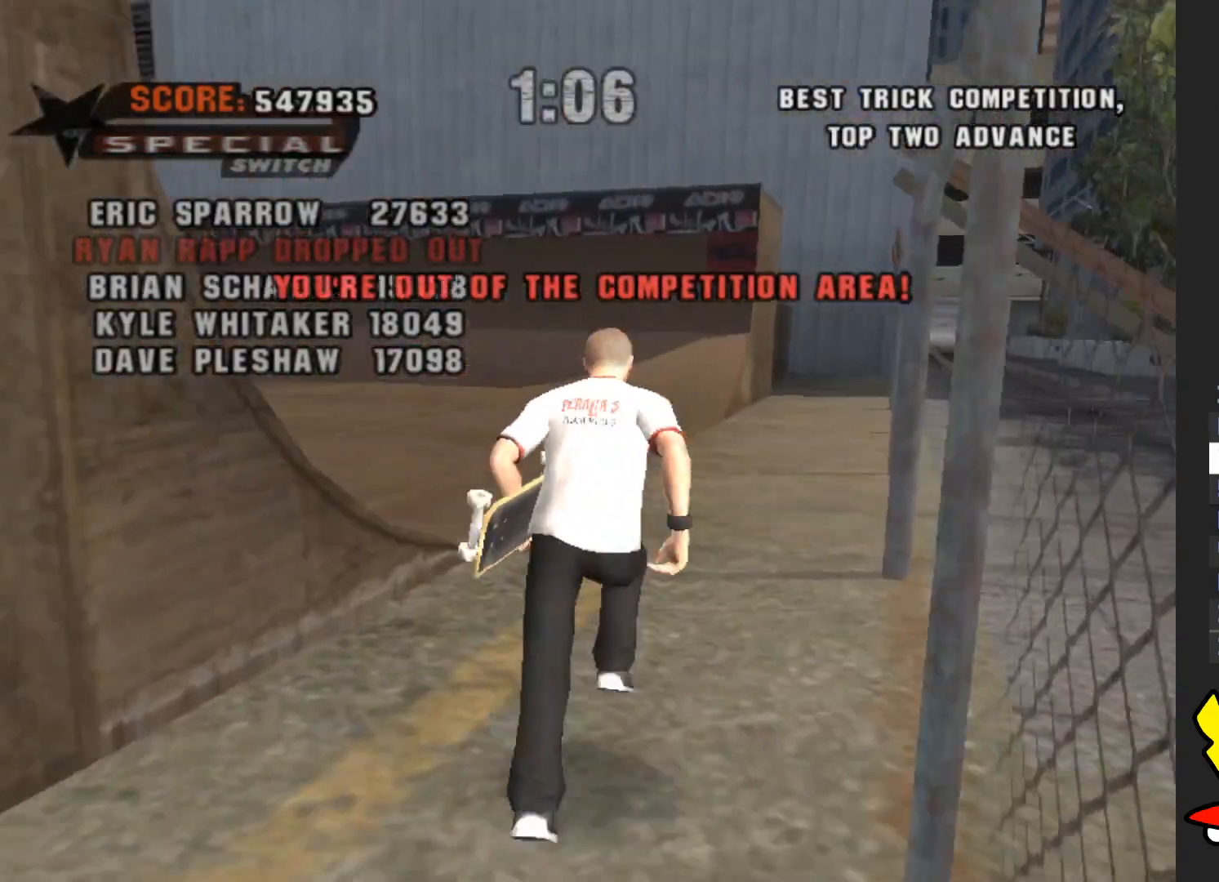
{"buttons": [], "left_stick": "up-left", "right_stick": "center", "events": [[333, "left_stick", "up-left"]]}
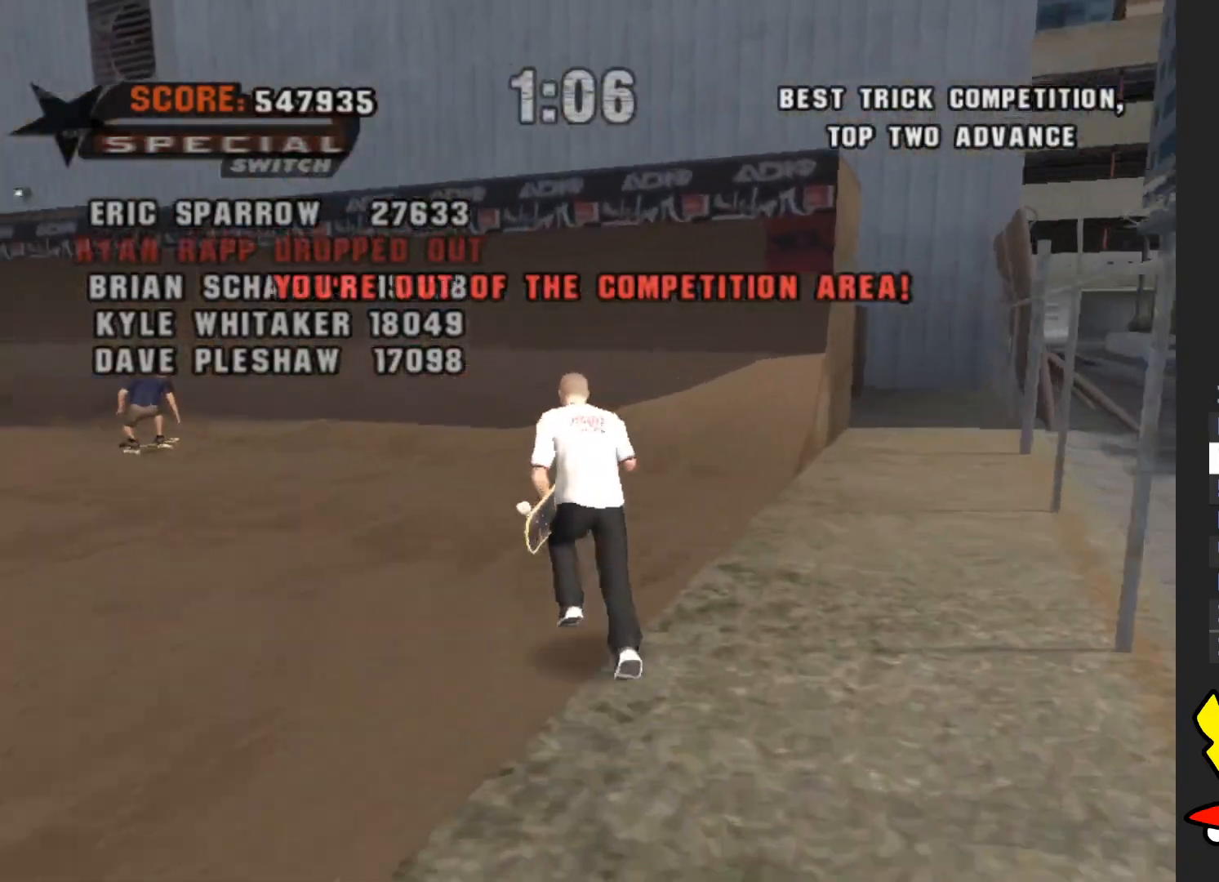
{"buttons": ["A"], "left_stick": "center", "right_stick": "center", "events": [[50, "A", "down"], [133, "left_stick", "center"]]}
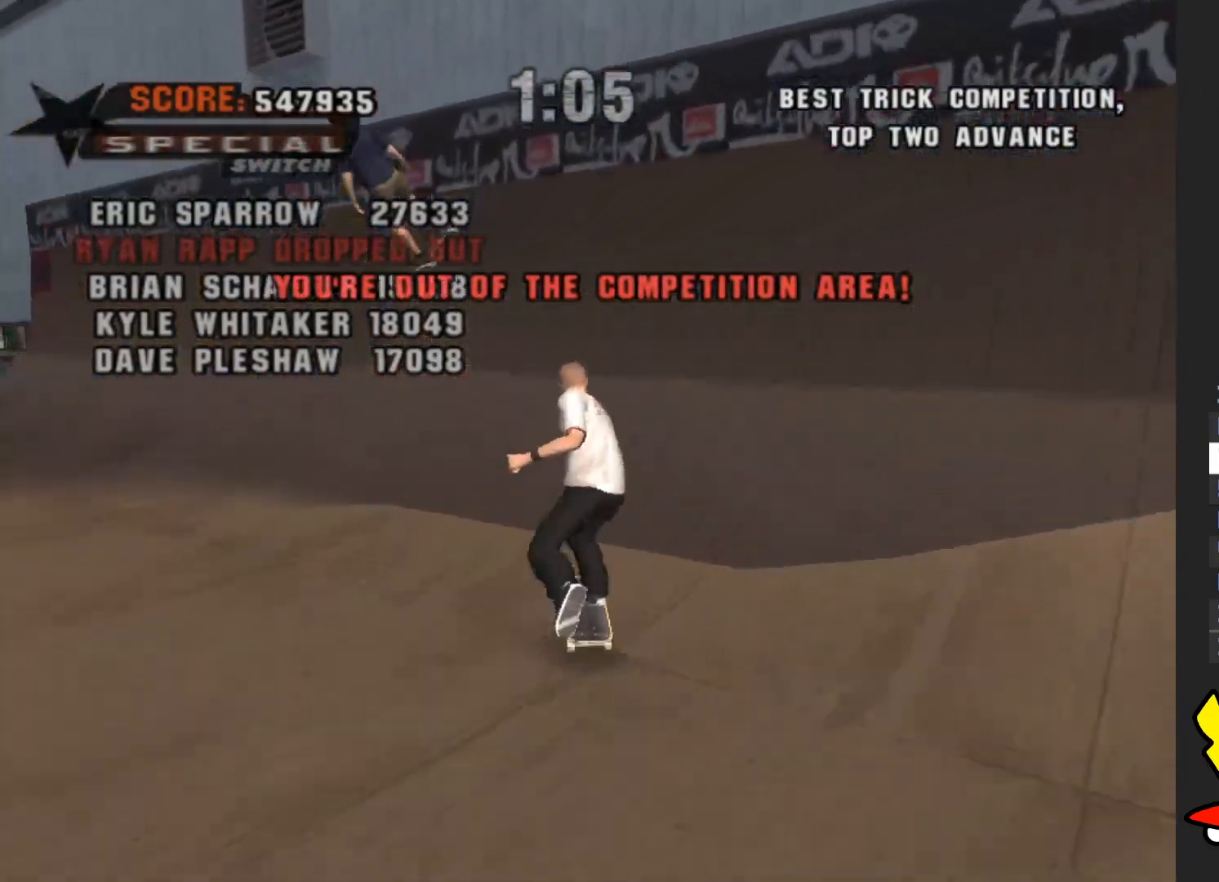
{"buttons": [], "left_stick": "up", "right_stick": "center", "events": [[317, "left_stick", "up"], [367, "A", "up"]]}
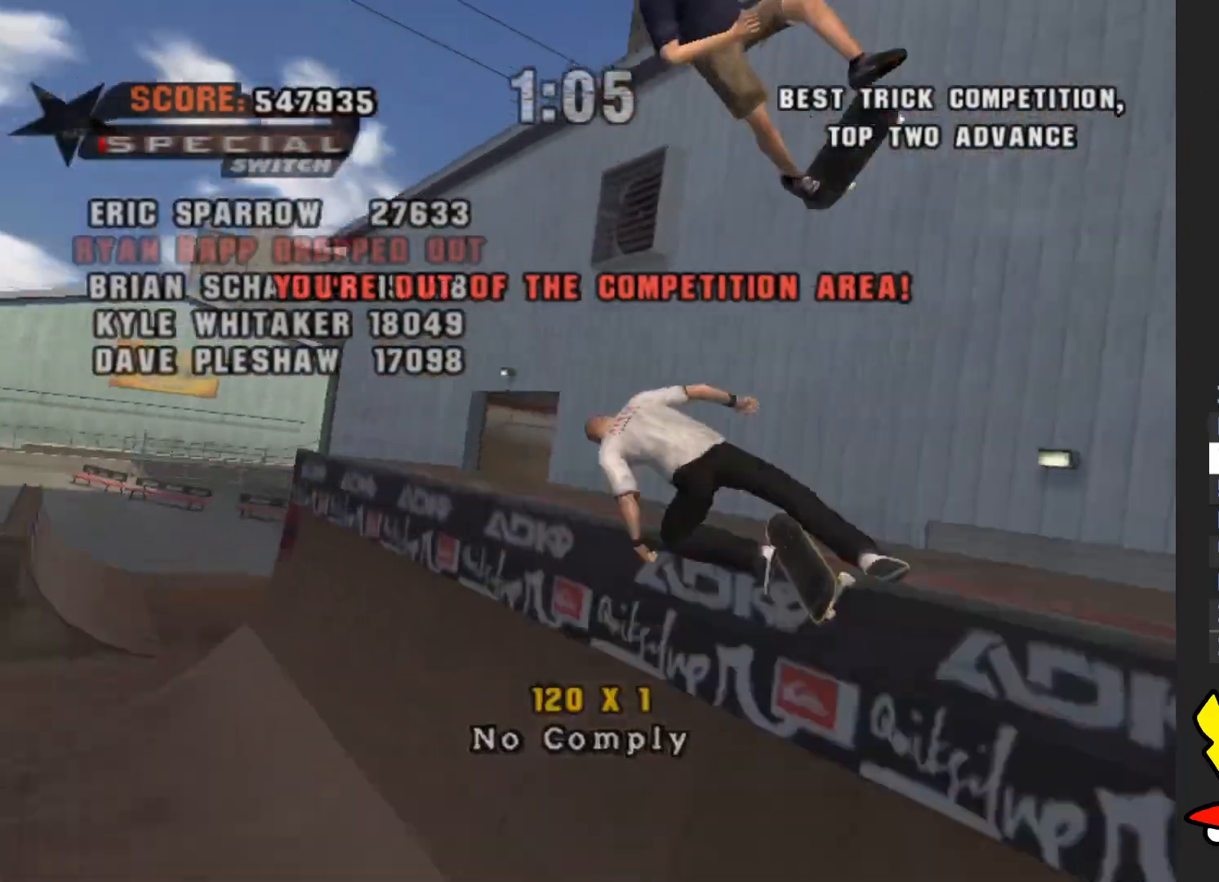
{"buttons": [], "left_stick": "up-left", "right_stick": "center", "events": [[450, "left_stick", "up-left"]]}
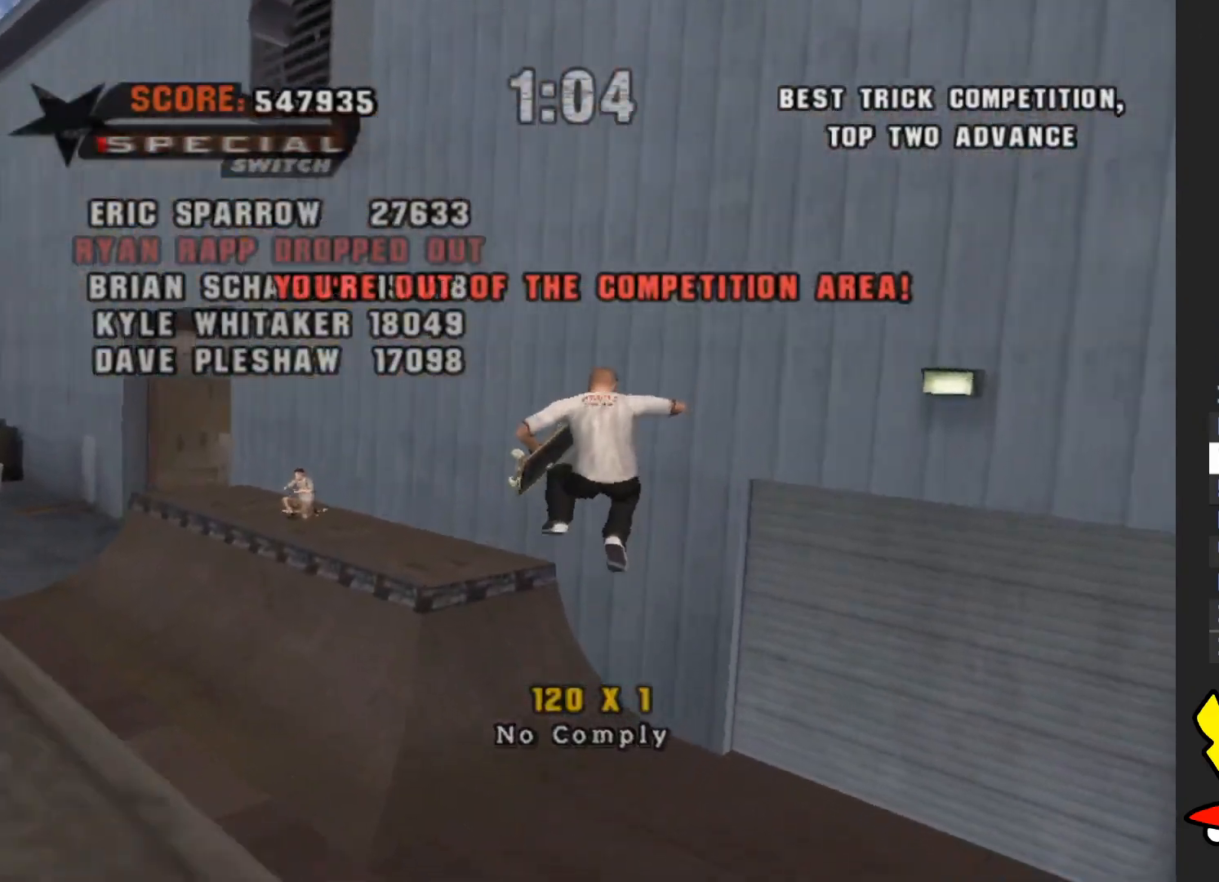
{"buttons": ["A"], "left_stick": "left", "right_stick": "center", "events": [[267, "left_stick", "left"], [383, "A", "down"]]}
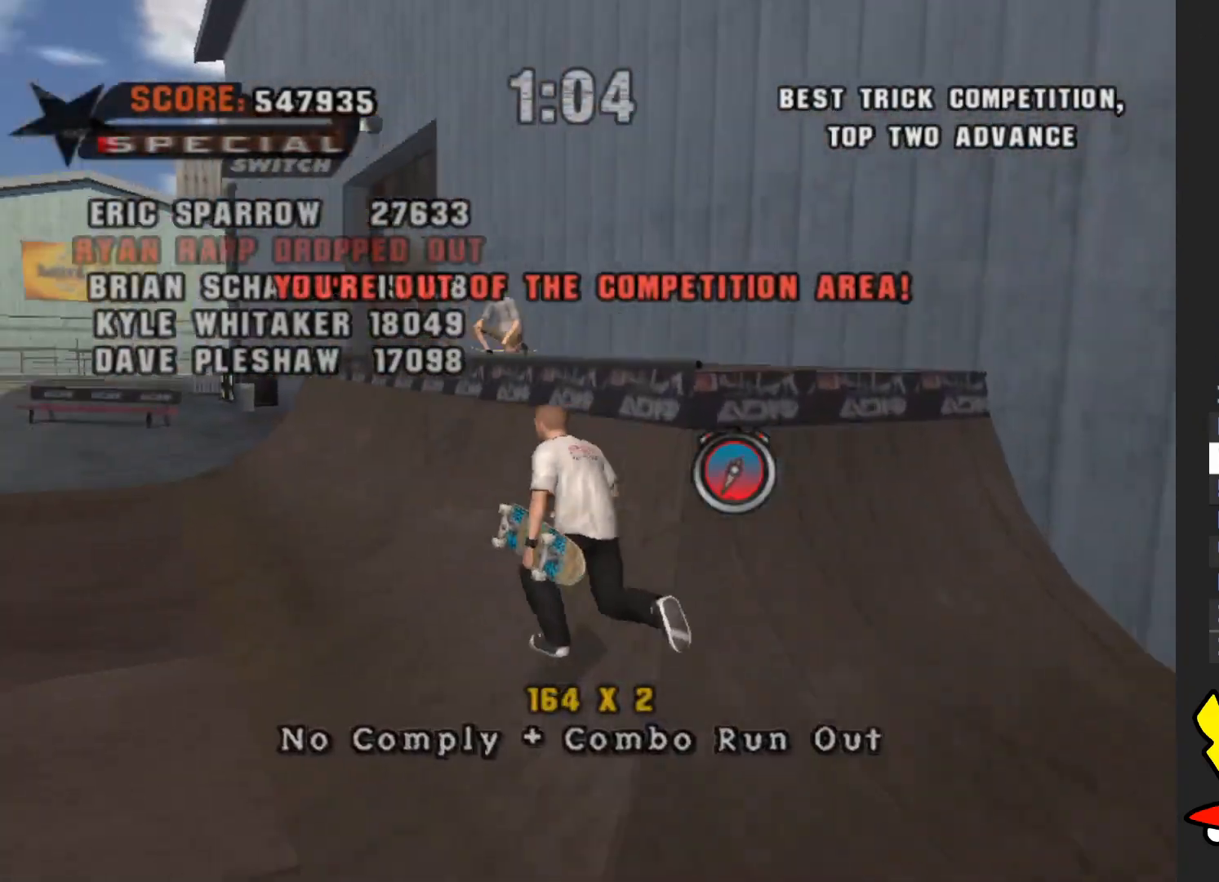
{"buttons": [], "left_stick": "up", "right_stick": "center", "events": [[33, "A", "up"], [67, "left_stick", "up"]]}
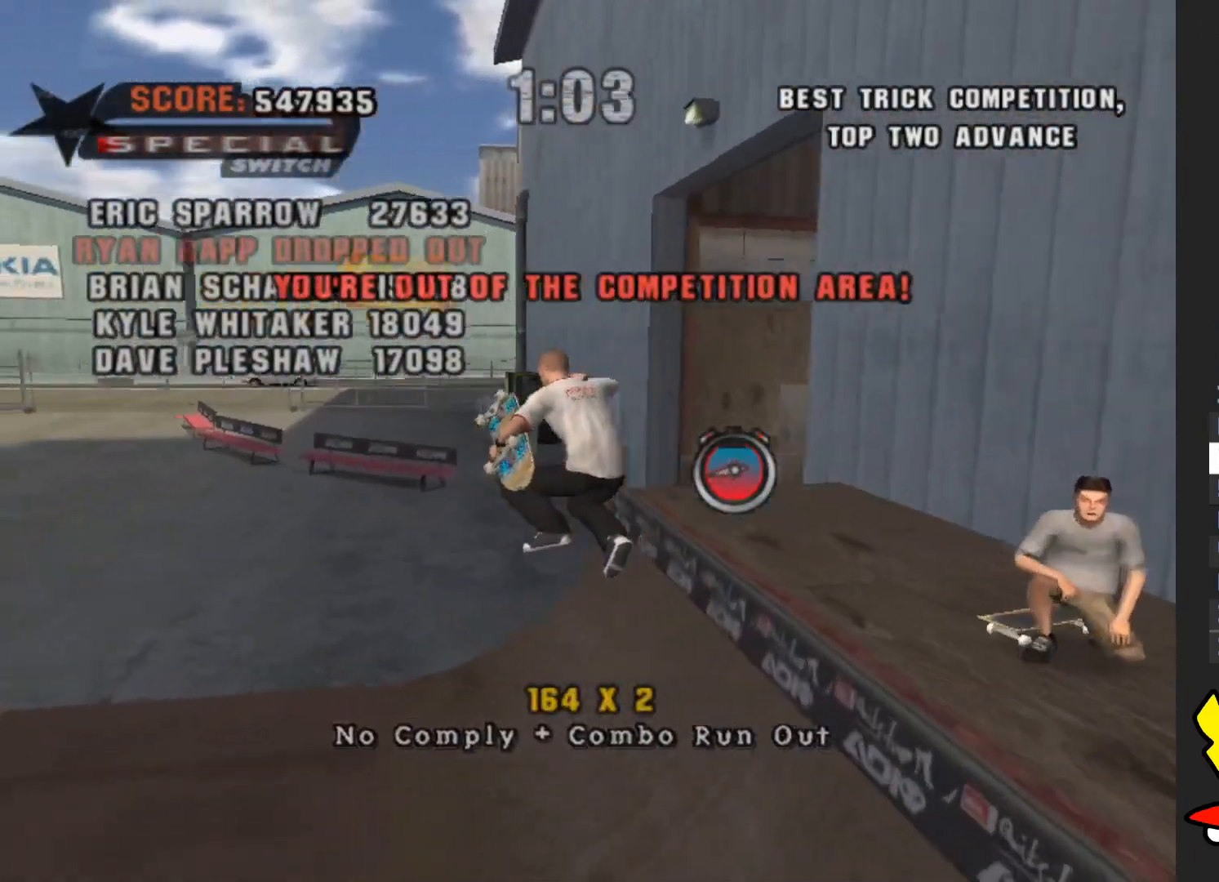
{"buttons": [], "left_stick": "up-right", "right_stick": "left", "events": [[333, "right_stick", "left"], [450, "left_stick", "up-right"]]}
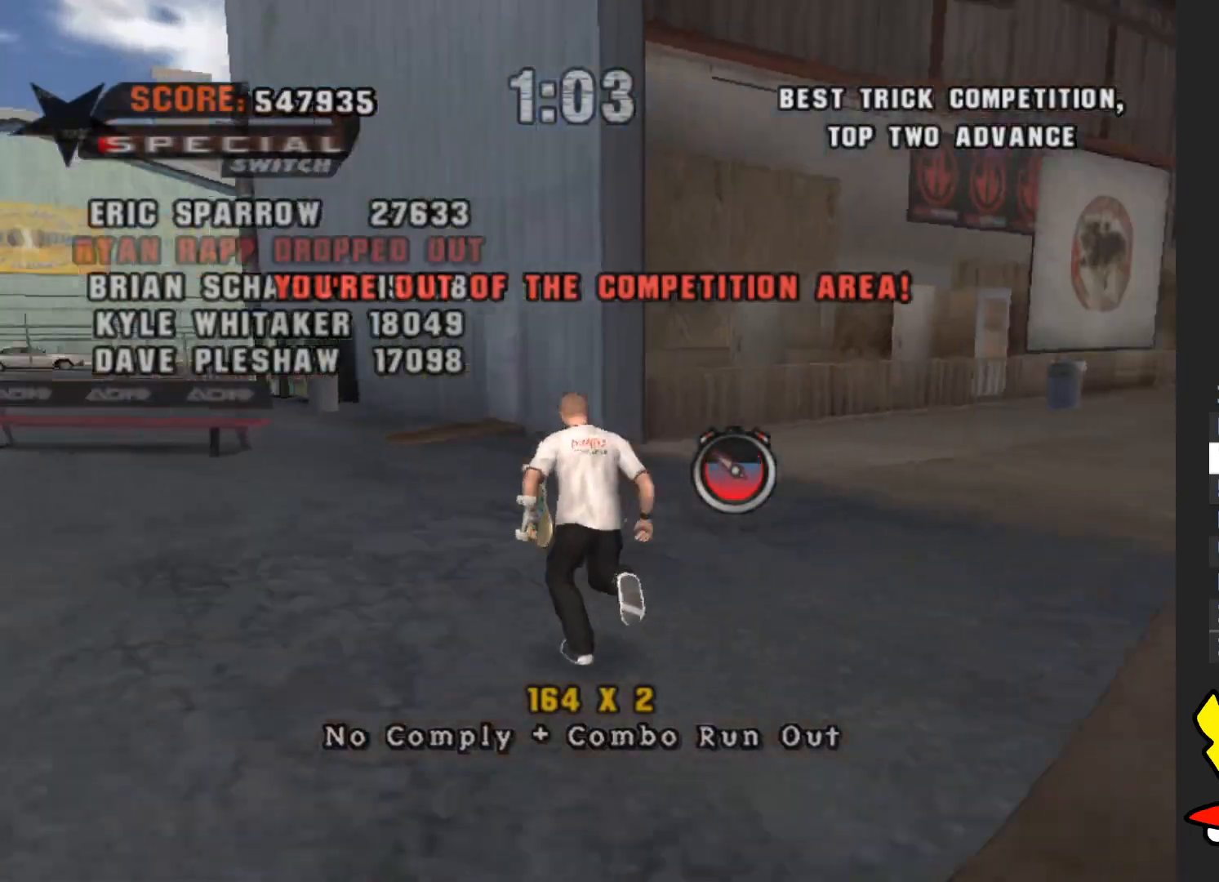
{"buttons": [], "left_stick": "up-right", "right_stick": "center", "events": [[183, "left_stick", "up"], [367, "right_stick", "center"], [467, "left_stick", "up-right"]]}
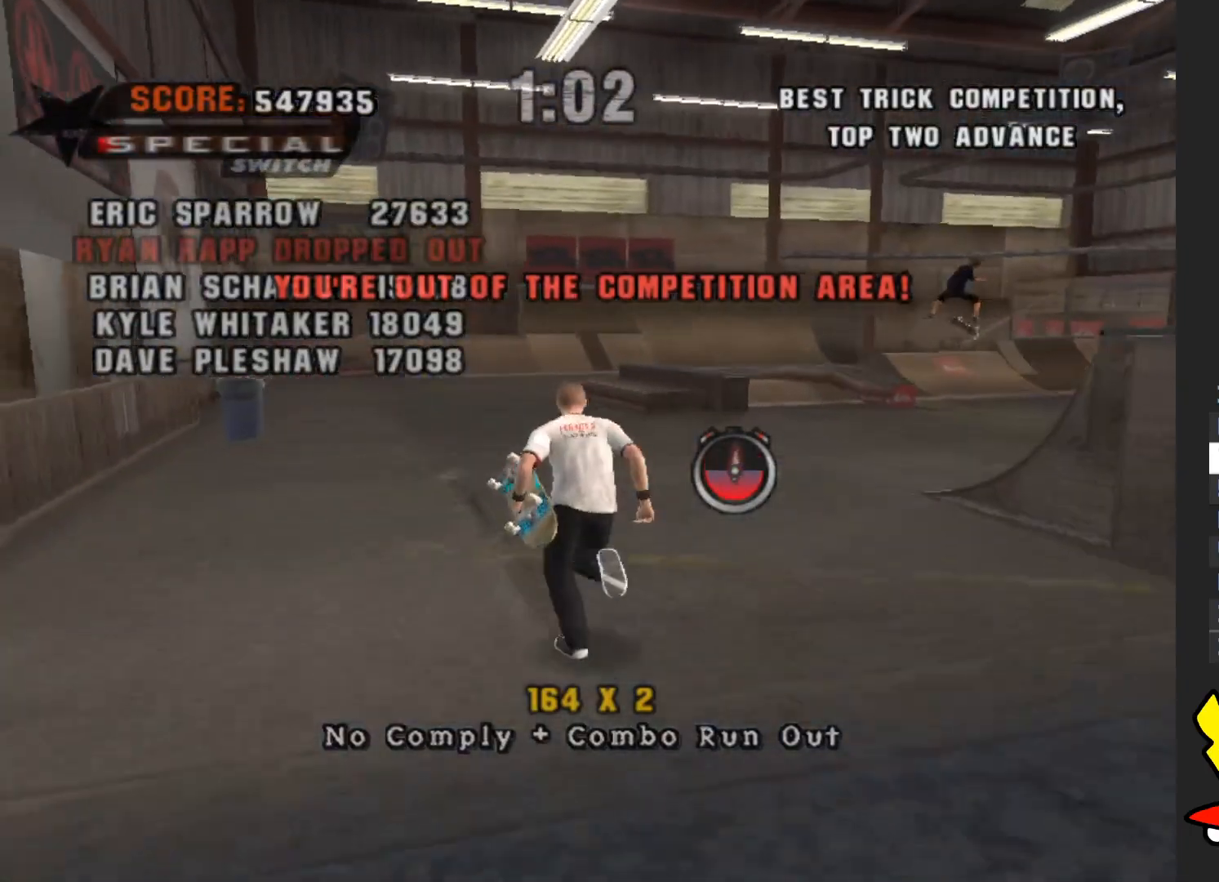
{"buttons": [], "left_stick": "up", "right_stick": "center", "events": [[433, "left_stick", "up"]]}
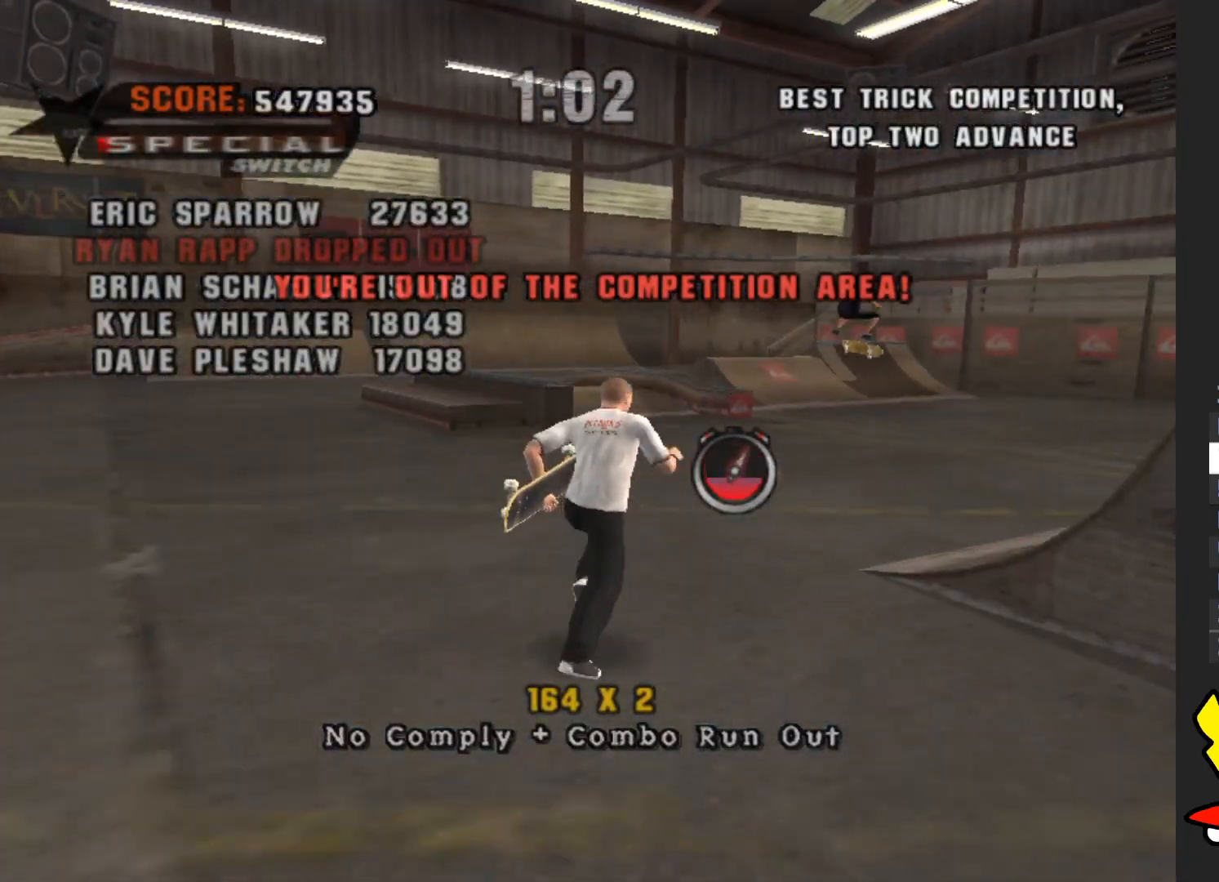
{"buttons": ["A"], "left_stick": "center", "right_stick": "center", "events": [[50, "A", "down"], [150, "left_stick", "center"]]}
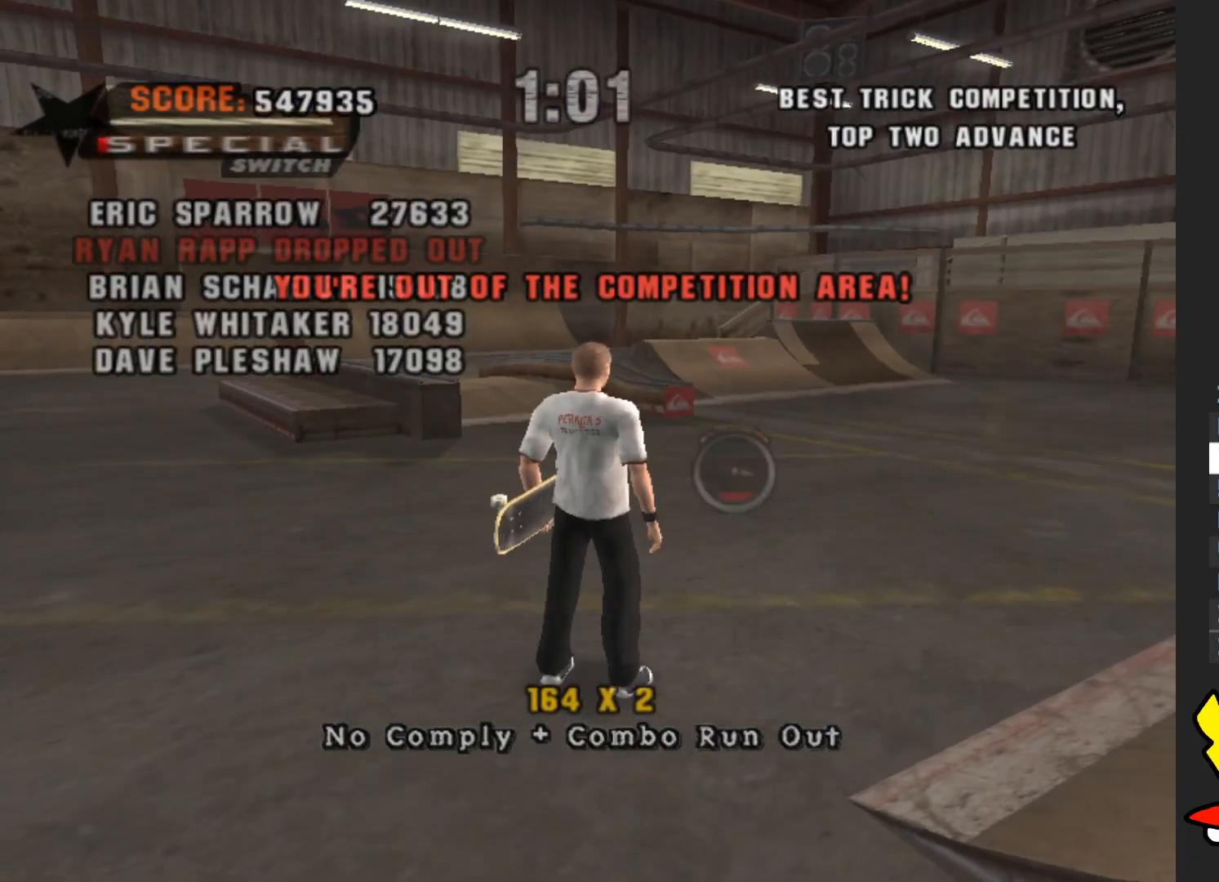
{"buttons": ["A"], "left_stick": "center", "right_stick": "center", "events": [[17, "left_stick", "up-right"], [133, "left_stick", "up"], [333, "left_stick", "center"]]}
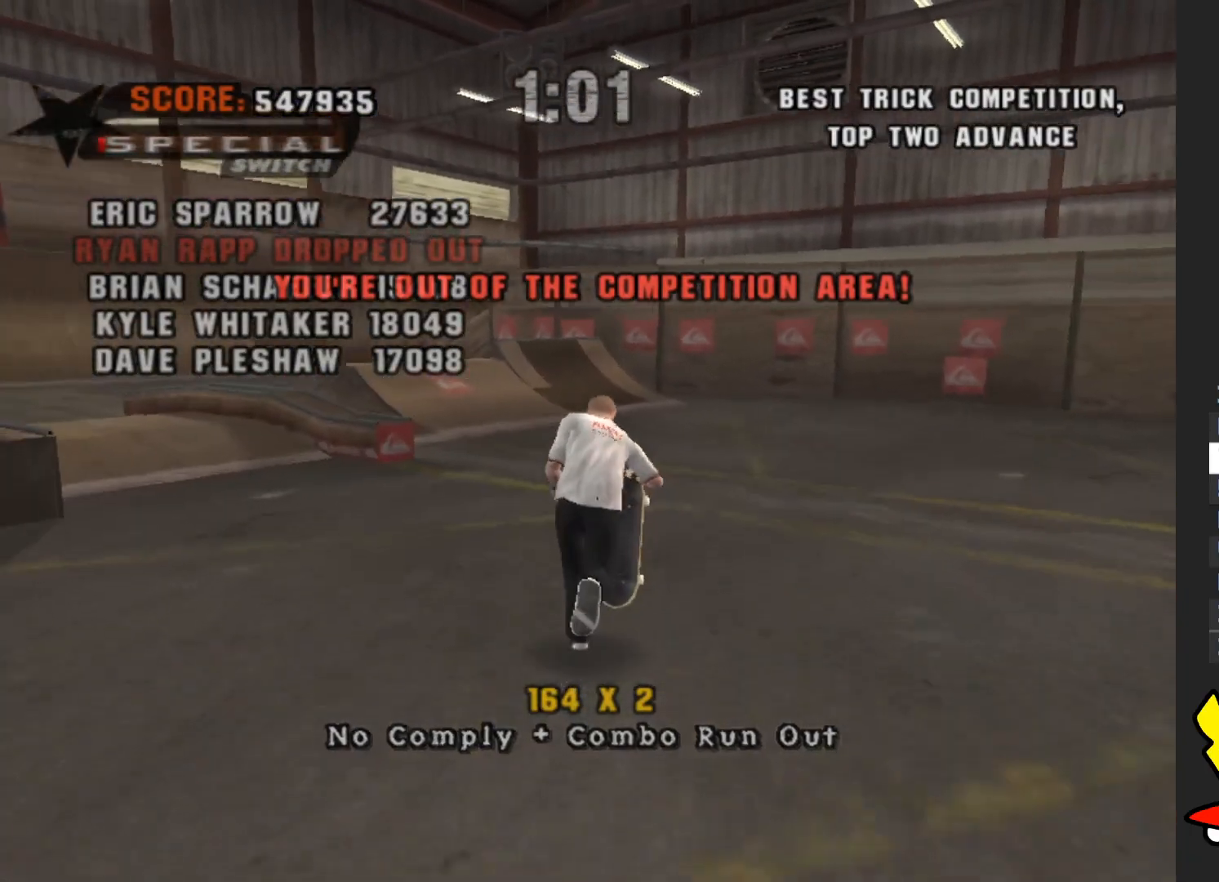
{"buttons": ["A"], "left_stick": "center", "right_stick": "center", "events": []}
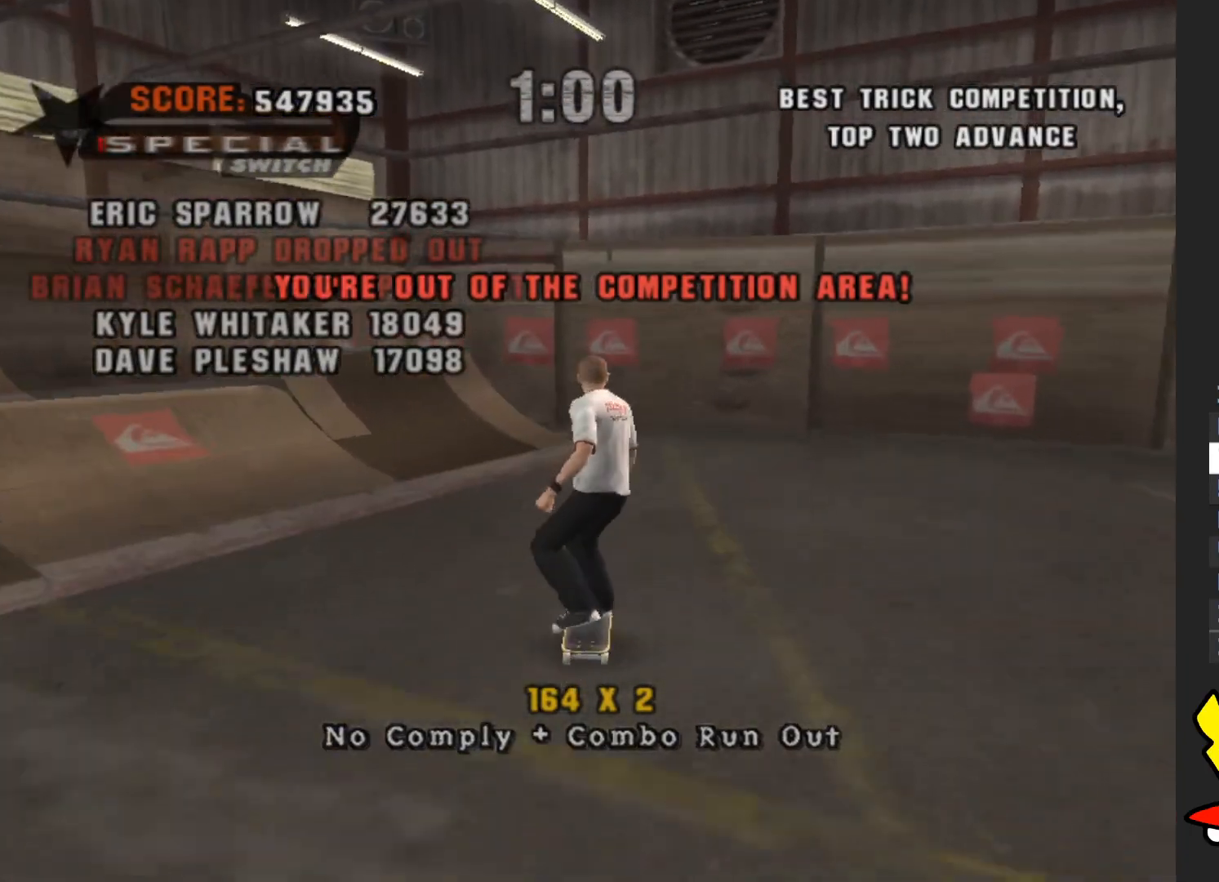
{"buttons": ["A"], "left_stick": "left", "right_stick": "center", "events": [[150, "left_stick", "left"]]}